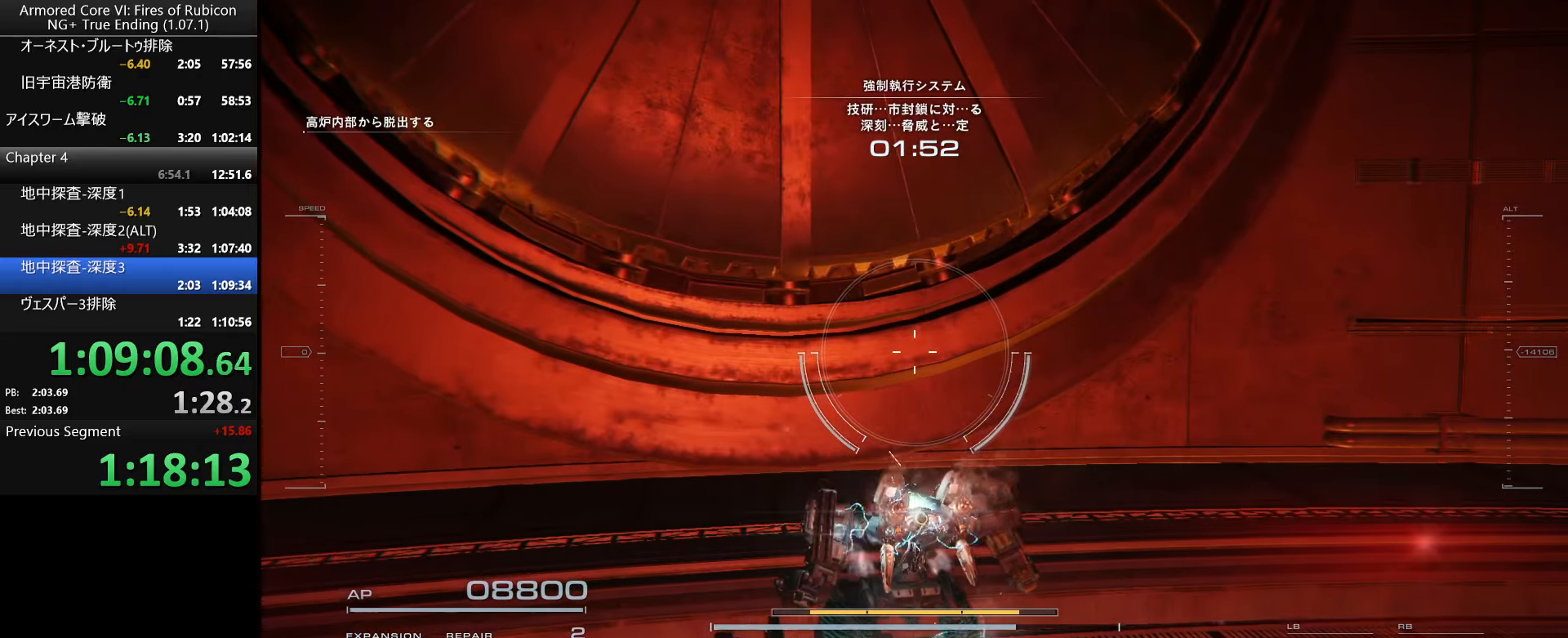
Gameplay with keyboard and mouse; each line is a JSON object with the keys and mouse buttons held at the frame after it. "events" lists presses ("down") and releases ("up") of ".", "/", "1", "2", "3", "4", "5", "6", "a", "alt_l", "alt_r", "b", "backslash", "c", "caps_lock", "comma", "ctrl_l", "ctrl_r", "d", "down", "e", "escape", "f", "f1", "f2", "f3", "f4", "f5", "f6", "g", "h", "i", "j", "k", "l", "lbracket", "left", "m", "n", "o", "p", "q", "quote", "r", "rbracket", "return", "right", "s", "semicolon", "shift_l", "shift_r", "space", "super_l", "super_r", "t", "tab", "tilde", "u", "up", "v", "w", "x", "y", "z", "mouse_left", "mouse_wheel", "mouse_right", "mouse_mb4" and "mouse_mb5" between this image and that frame as [ms after this image, input, new state], when the widget could be followed in between. "mouse_left", "mouse_wheel", "mouse_right", "mouse_mb4", "mouse_mb5" = the "left", "wheel", "right", "mb4", "mb5" buttons of the "mouse" list. No other keys are recorded. "wheel" means that the mouse wheel is clicked or scrolled. Not read: mouse_move.
{"keys": [], "mouse": [], "events": [[500, "a", "up"]]}
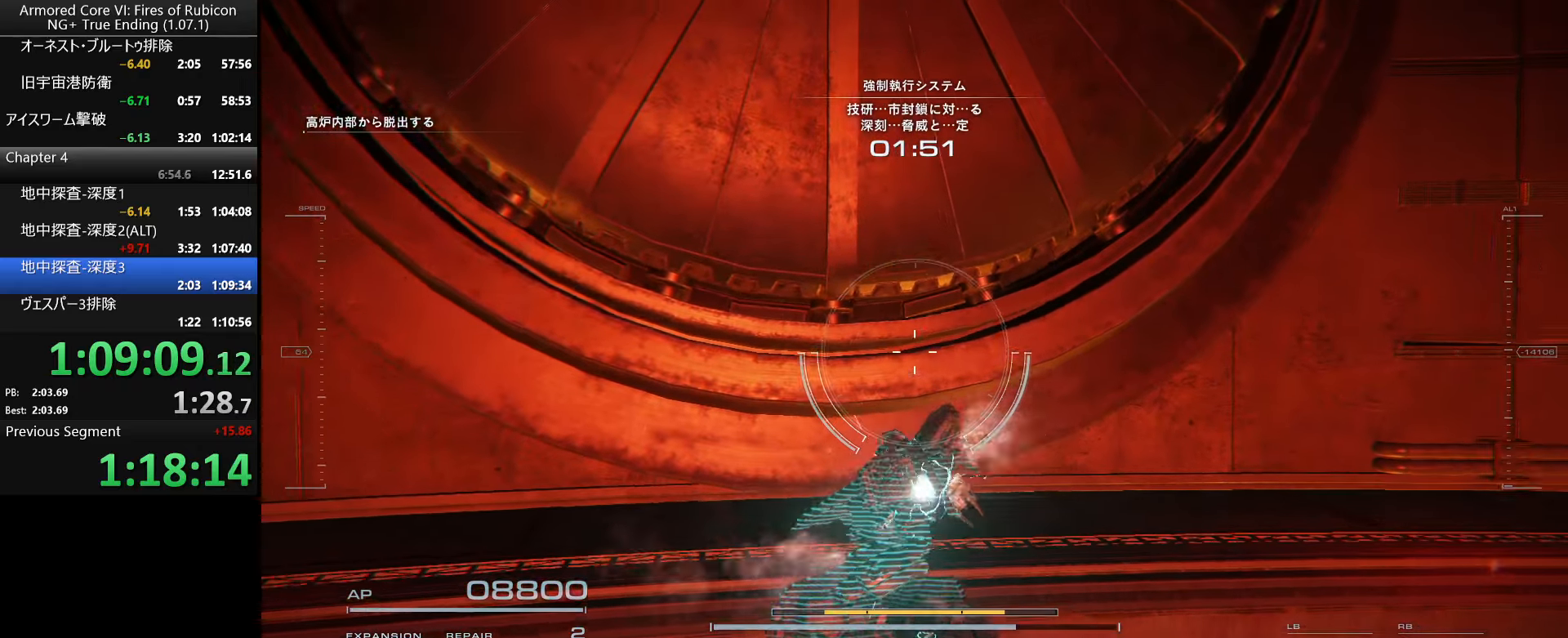
{"keys": [], "mouse": [], "events": [[67, "w", "down"], [183, "w", "up"]]}
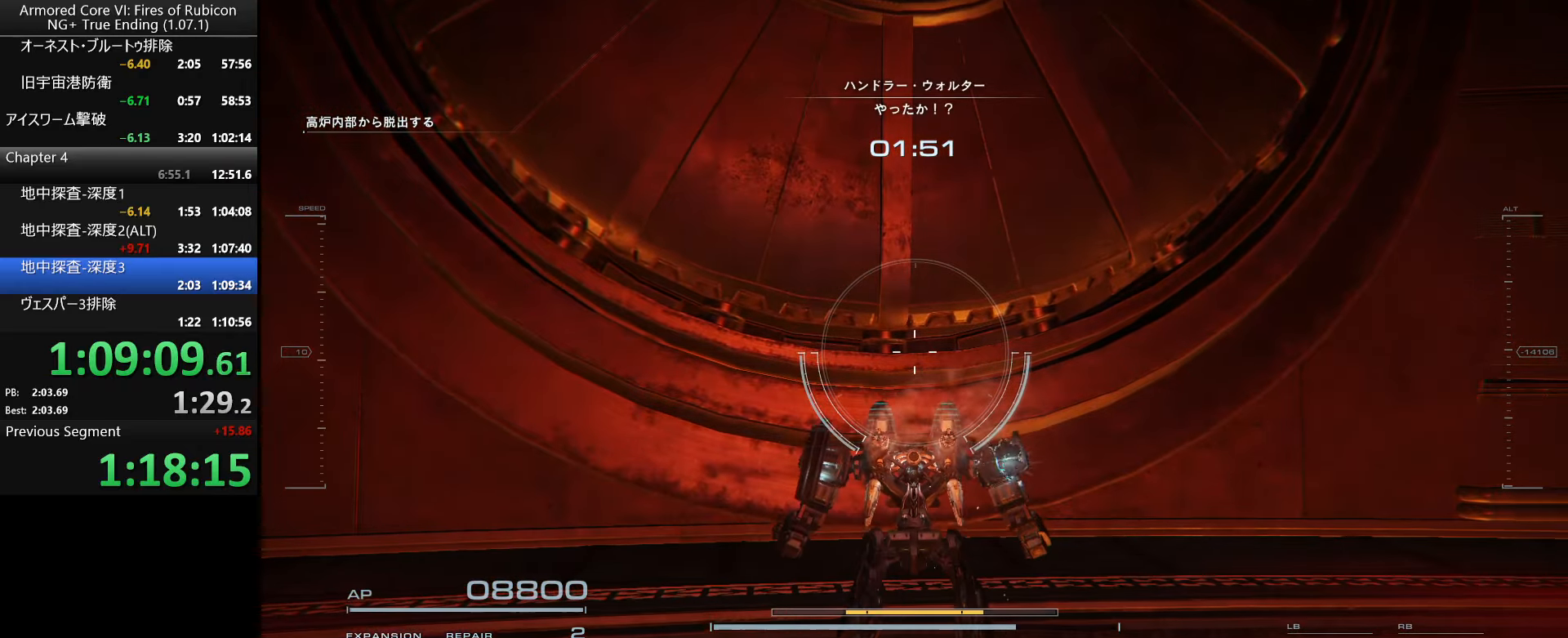
{"keys": [], "mouse": [], "events": []}
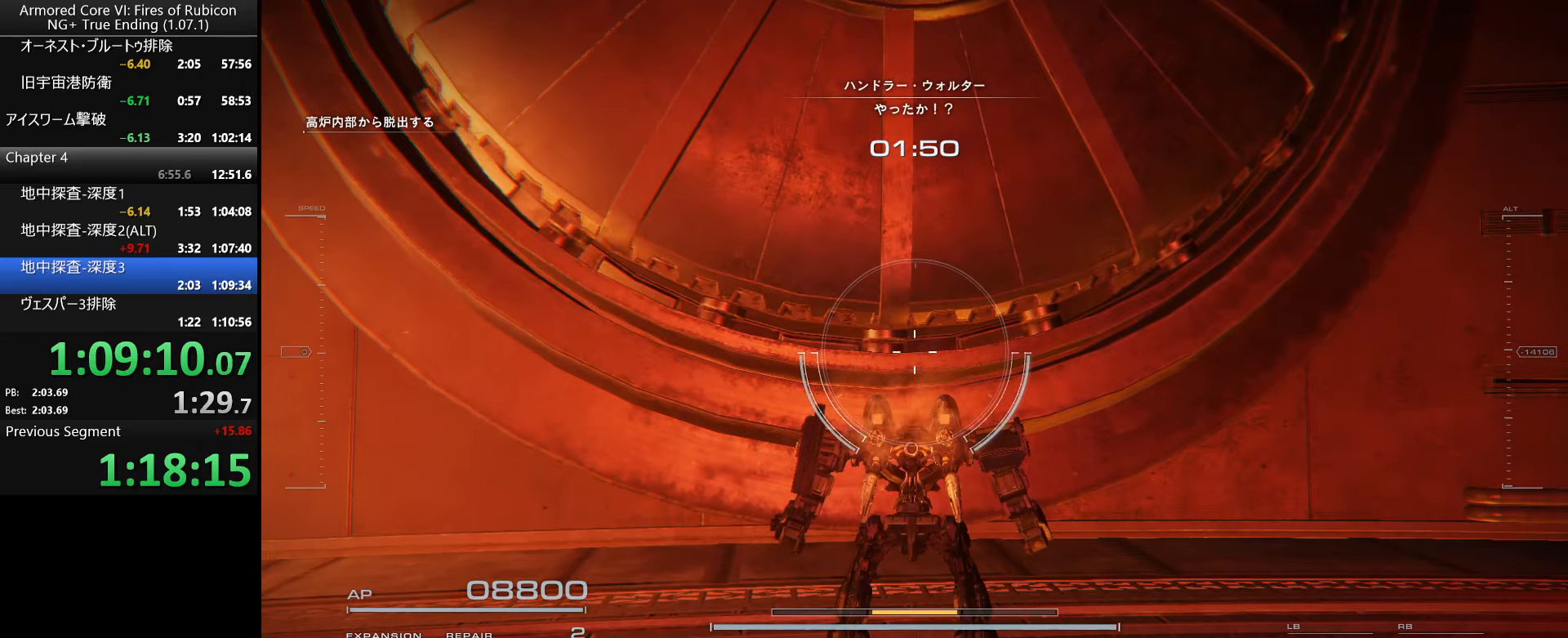
{"keys": [], "mouse": [], "events": []}
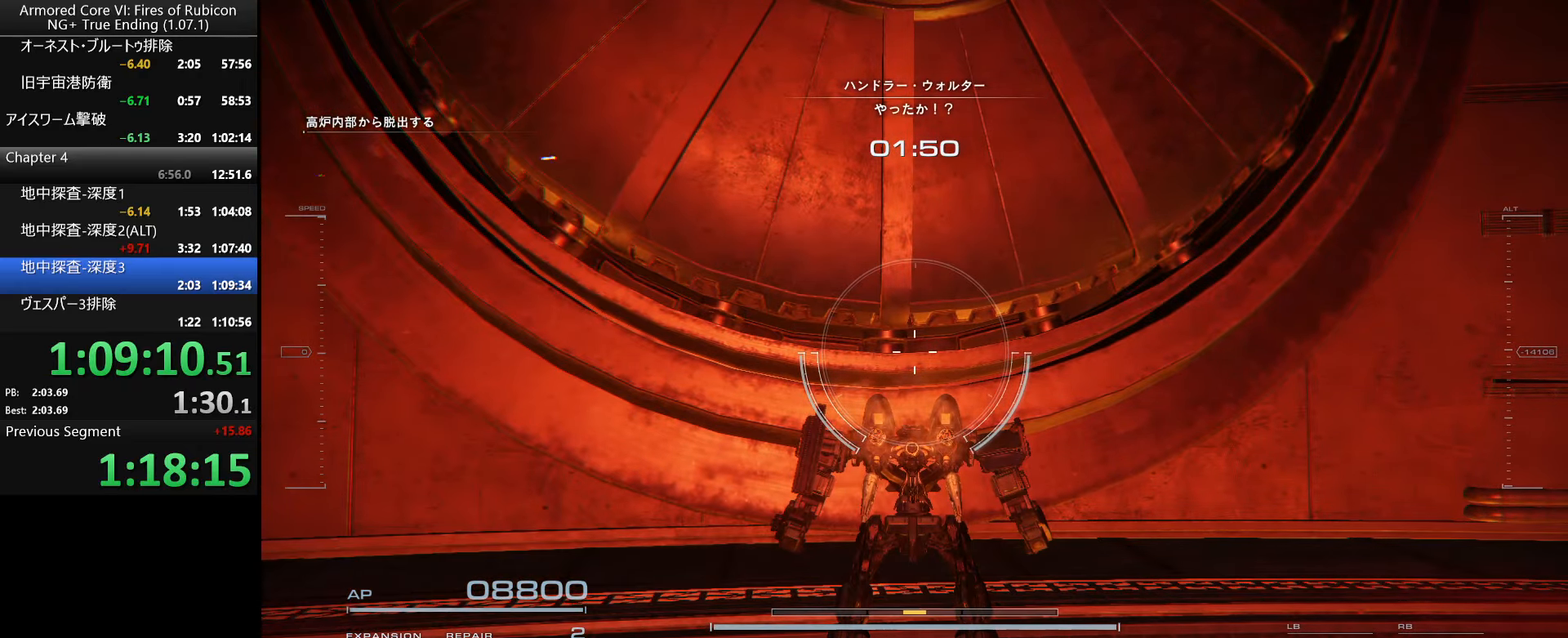
{"keys": [], "mouse": [], "events": []}
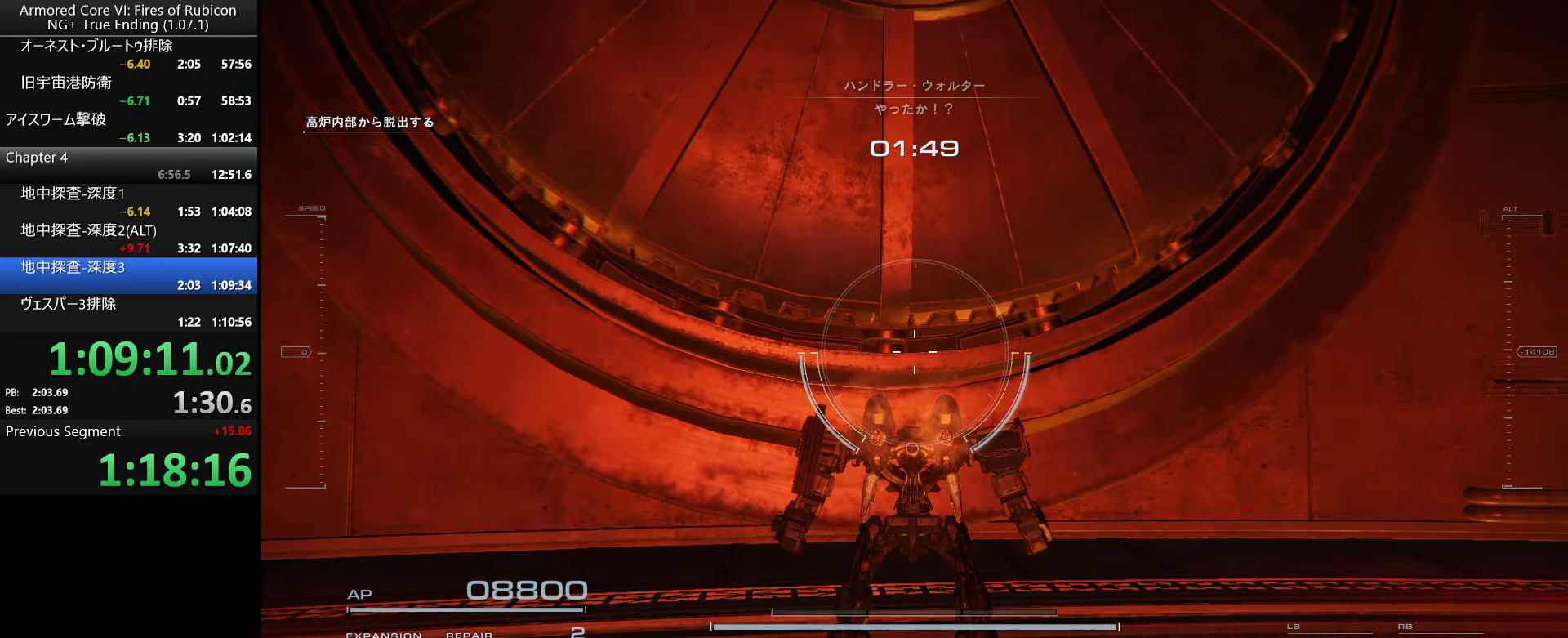
{"keys": [], "mouse": [], "events": []}
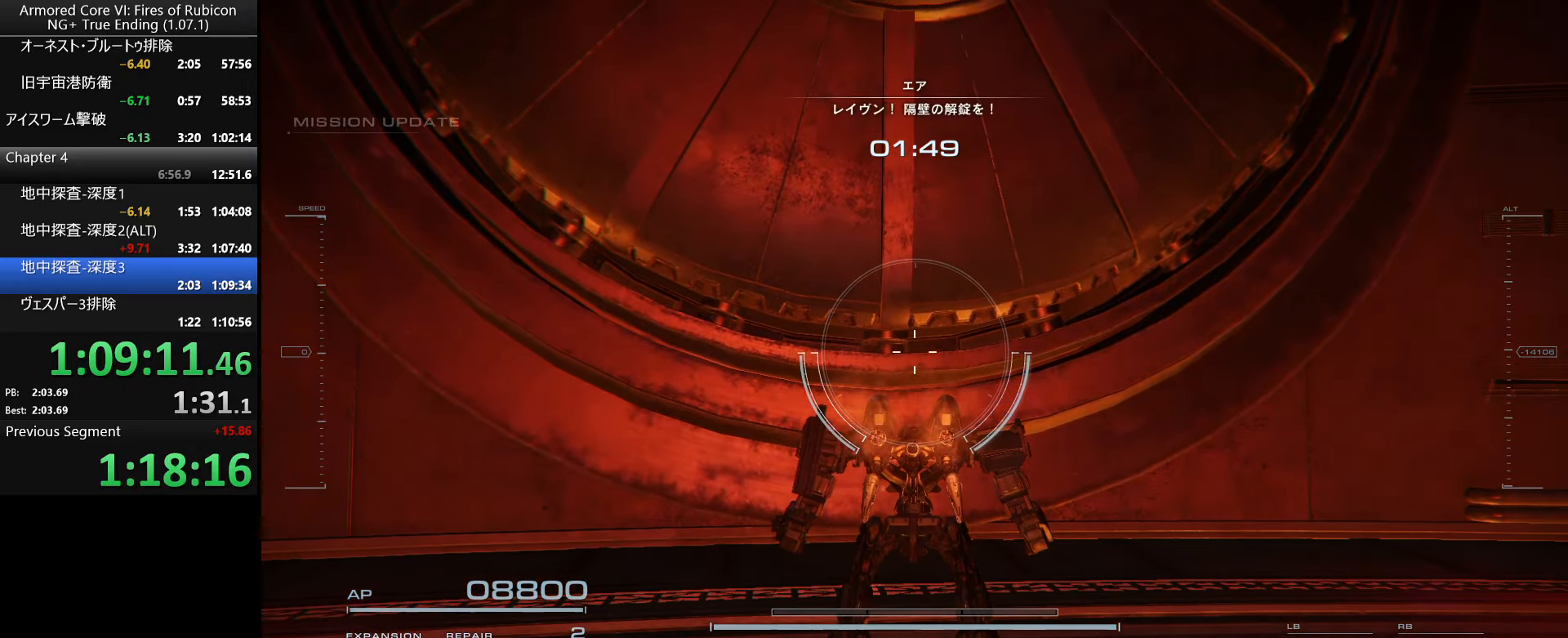
{"keys": [], "mouse": [], "events": []}